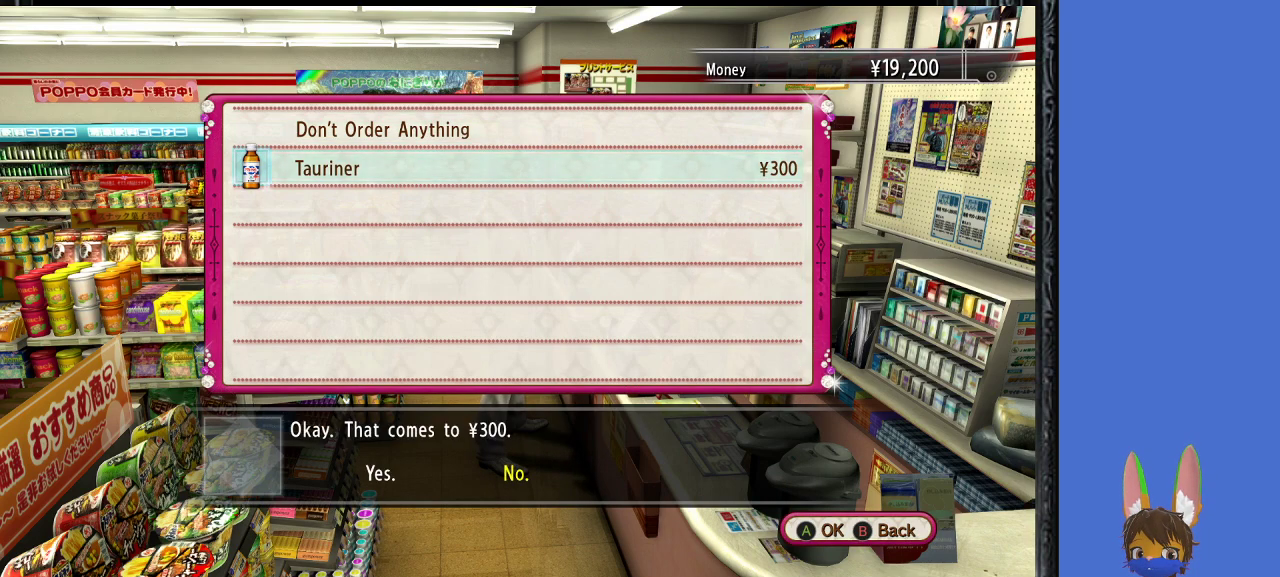
Gameplay with a controller (PlayStation layout); each line is a JSON object with the inputs held at the frame after it. "events" lists button and stick changes between this image and that frame as [ms after this image, input, new state], when the widget could be followed in between.
{"buttons": [], "left_stick": "center", "right_stick": "center", "events": [[200, "DPAD_LEFT", "down"], [300, "DPAD_LEFT", "up"]]}
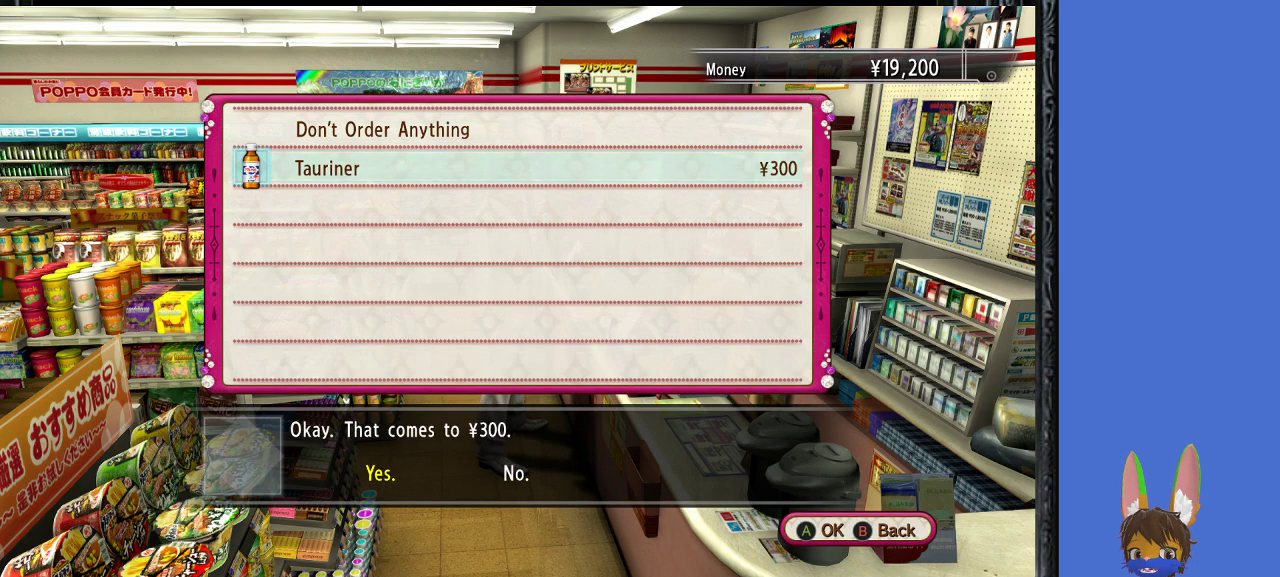
{"buttons": [], "left_stick": "center", "right_stick": "center", "events": [[33, "CROSS", "down"], [133, "CROSS", "up"]]}
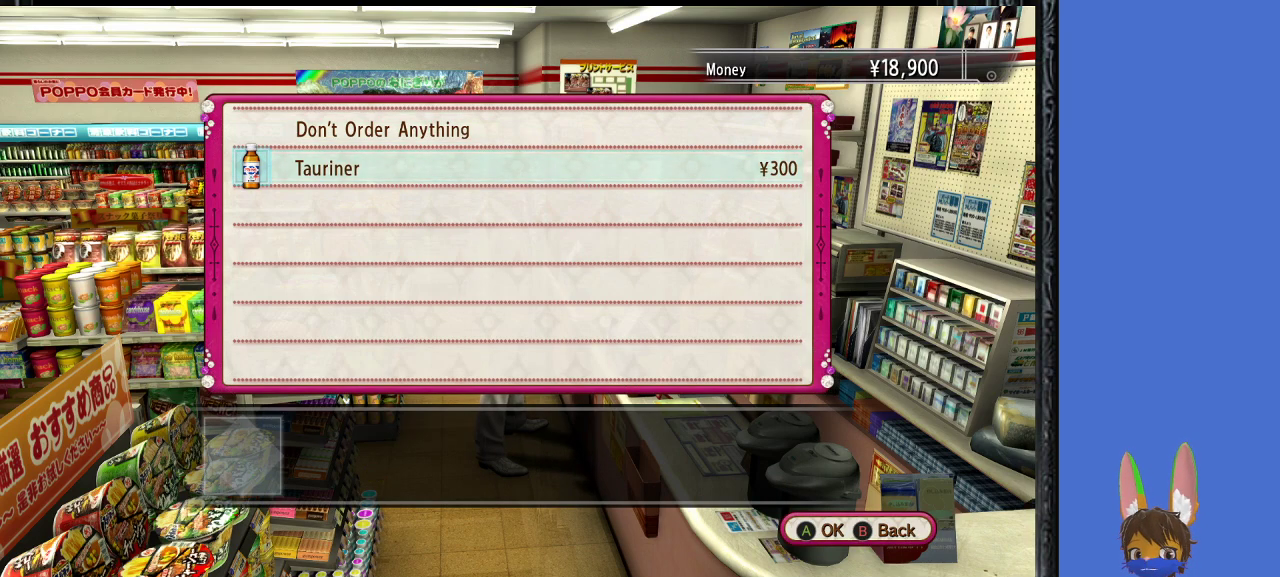
{"buttons": [], "left_stick": "center", "right_stick": "center", "events": []}
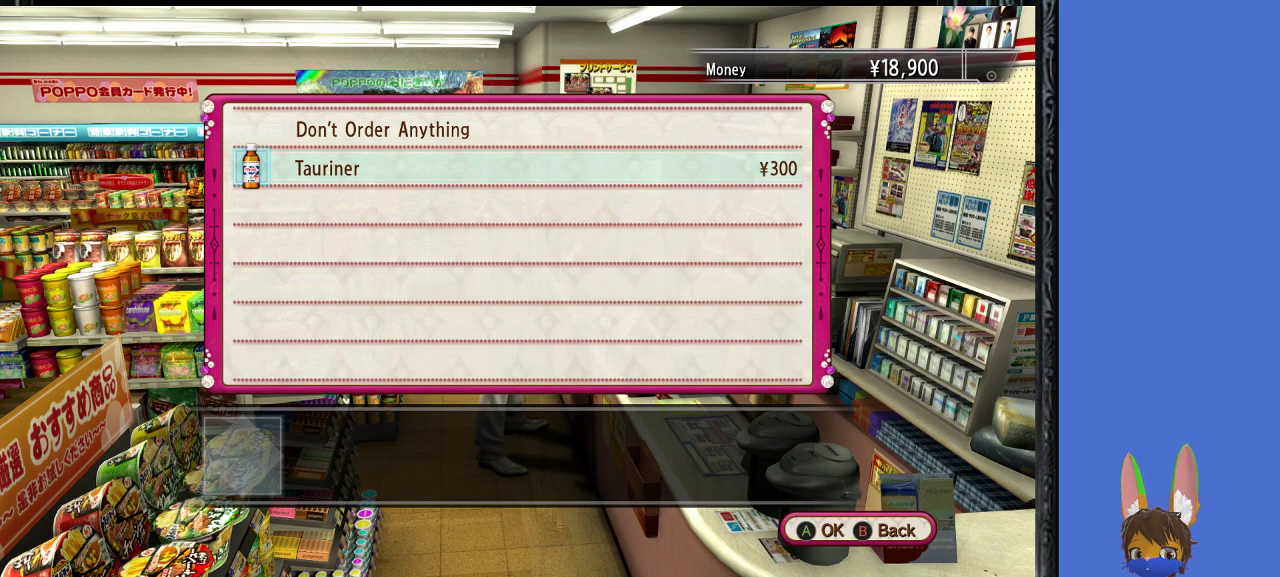
{"buttons": [], "left_stick": "center", "right_stick": "center", "events": []}
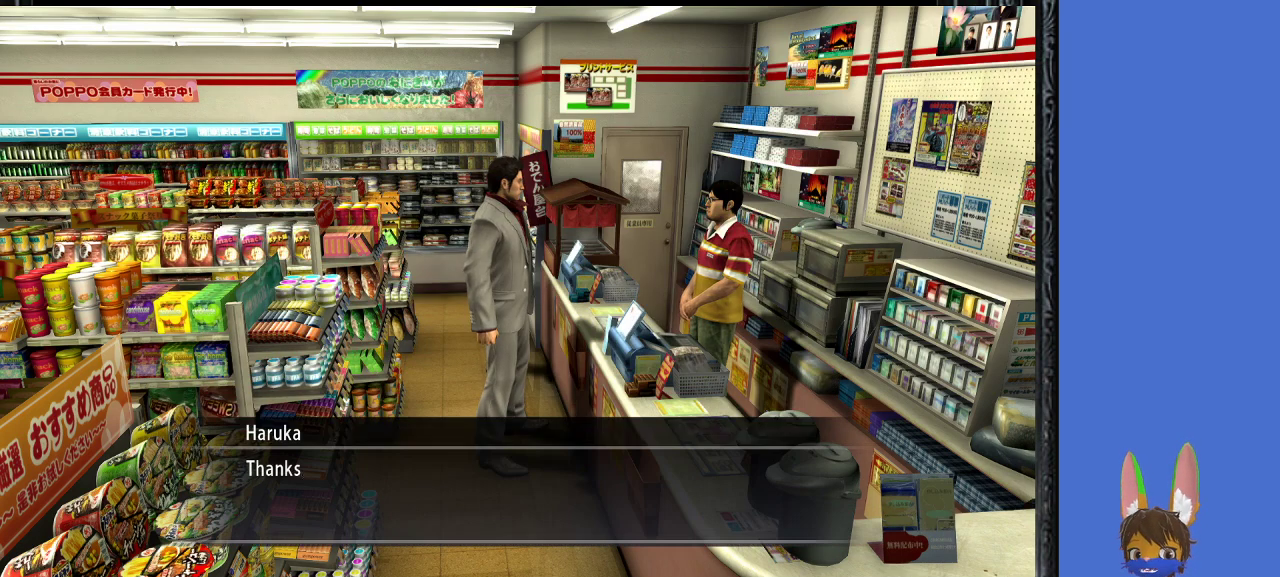
{"buttons": [], "left_stick": "center", "right_stick": "center", "events": [[300, "CROSS", "down"], [467, "CROSS", "up"]]}
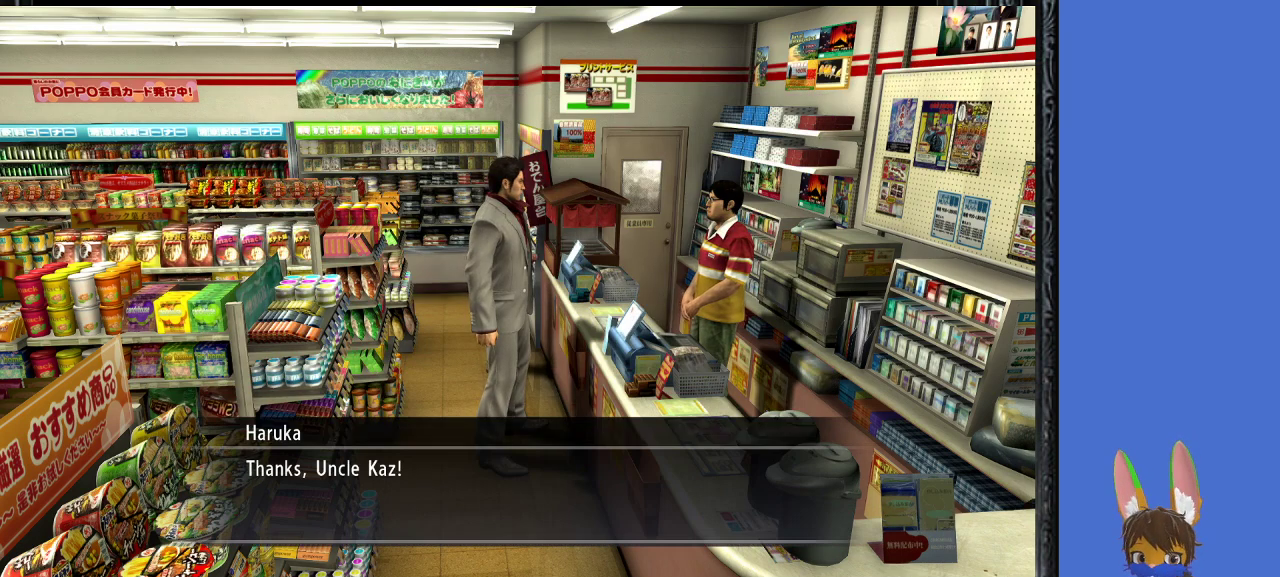
{"buttons": [], "left_stick": "center", "right_stick": "center", "events": []}
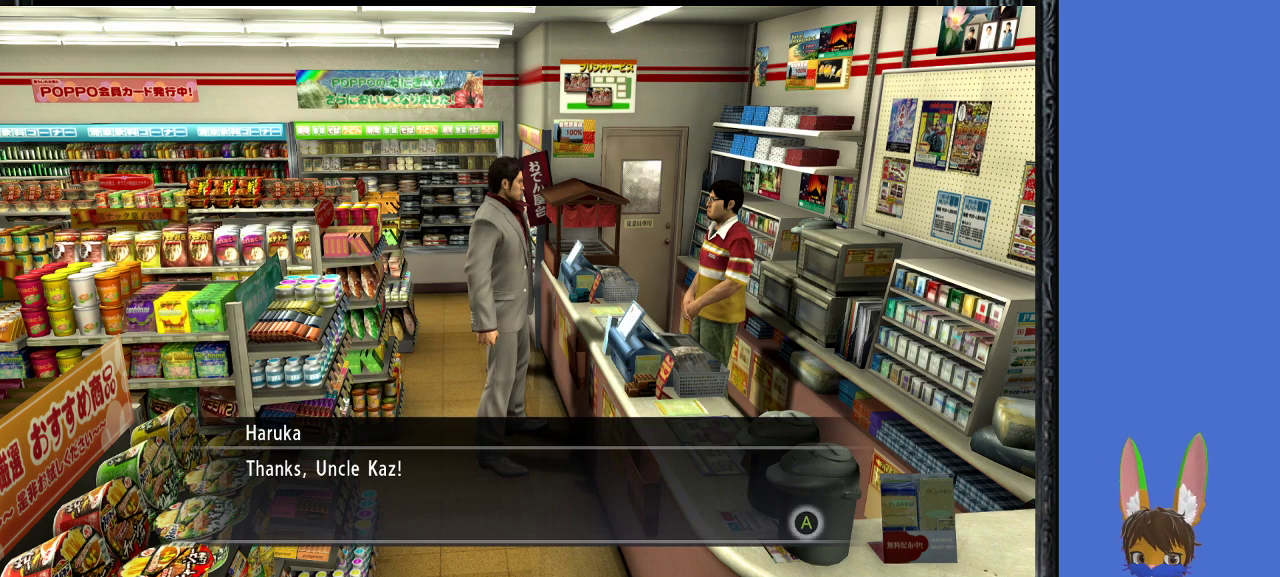
{"buttons": [], "left_stick": "center", "right_stick": "center", "events": [[233, "CROSS", "down"], [400, "CROSS", "up"]]}
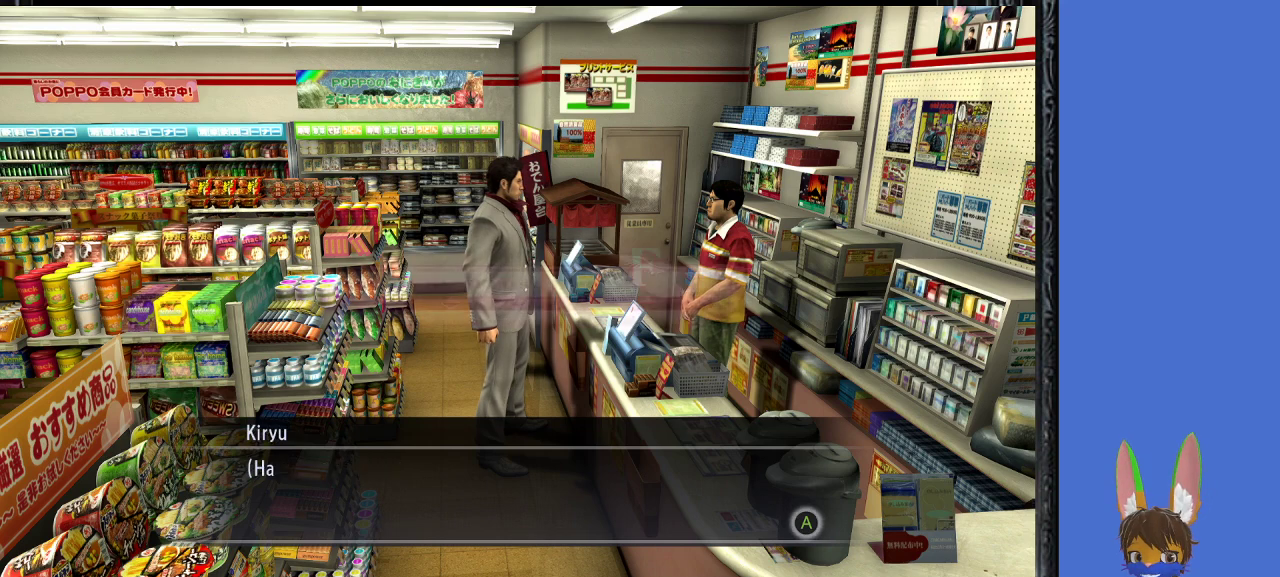
{"buttons": [], "left_stick": "center", "right_stick": "center", "events": [[367, "CROSS", "down"], [467, "CROSS", "up"]]}
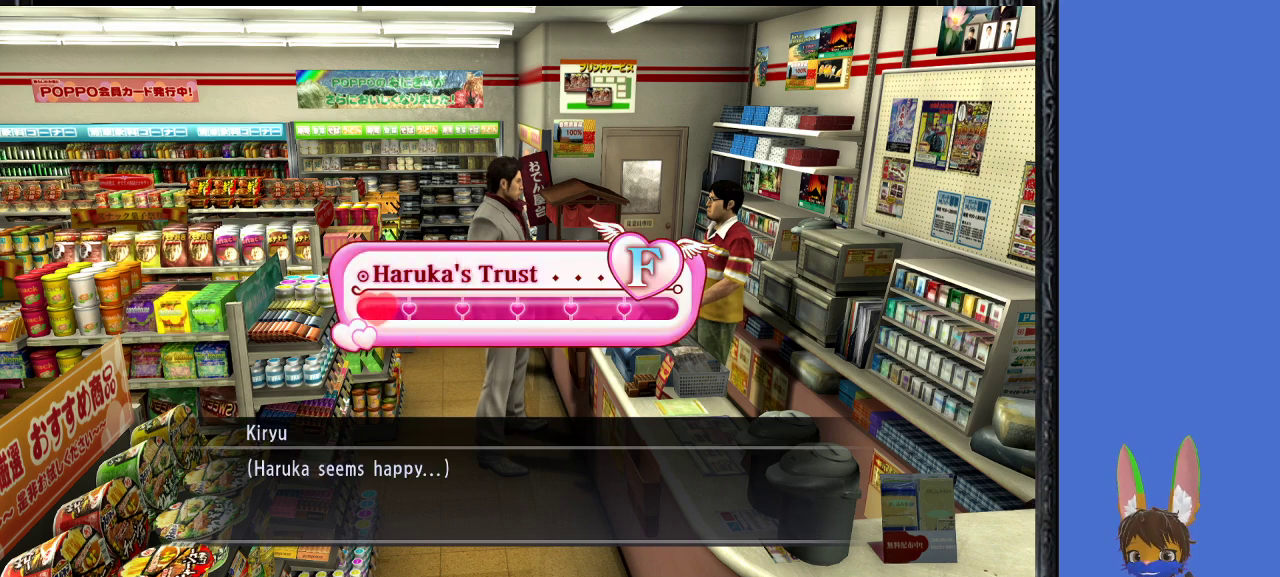
{"buttons": [], "left_stick": "center", "right_stick": "center", "events": []}
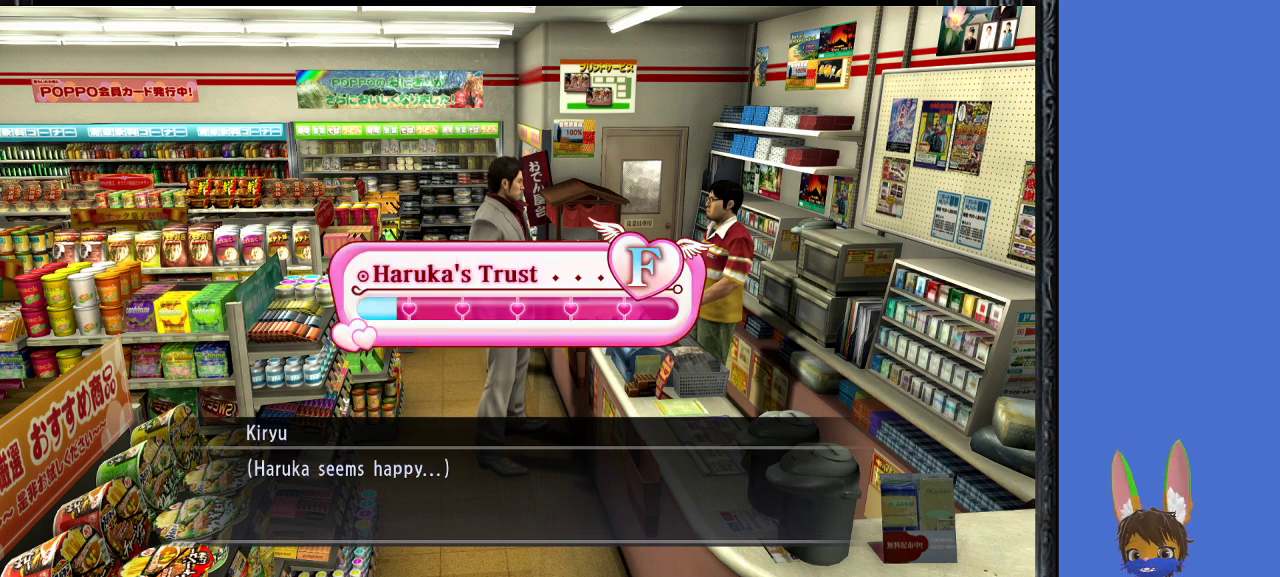
{"buttons": [], "left_stick": "center", "right_stick": "center", "events": []}
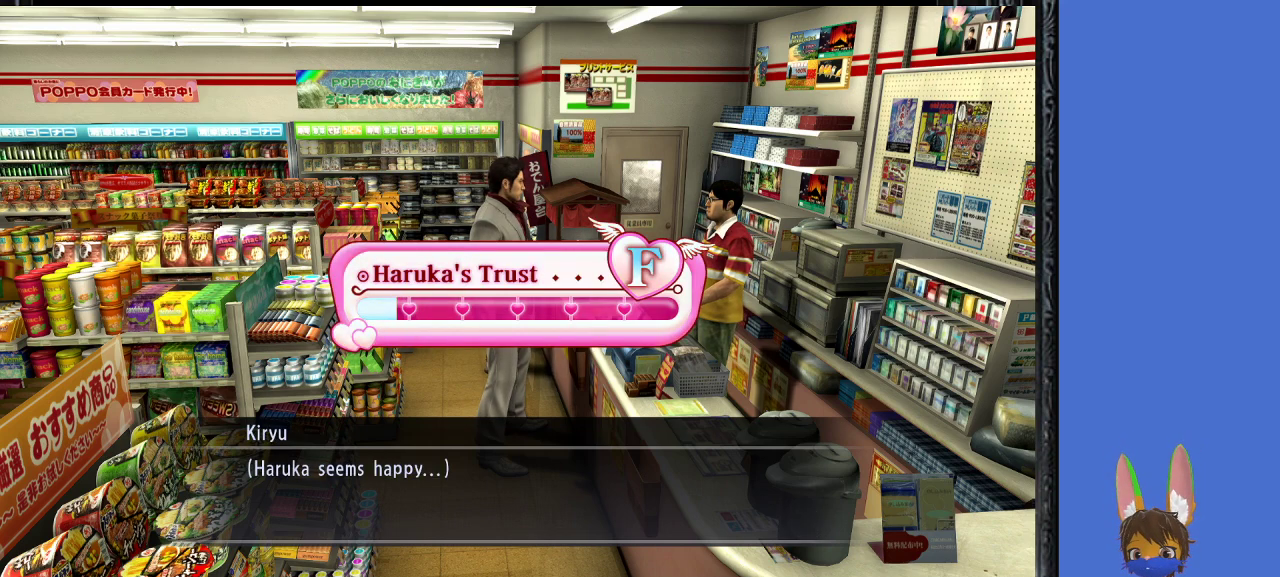
{"buttons": [], "left_stick": "center", "right_stick": "center", "events": []}
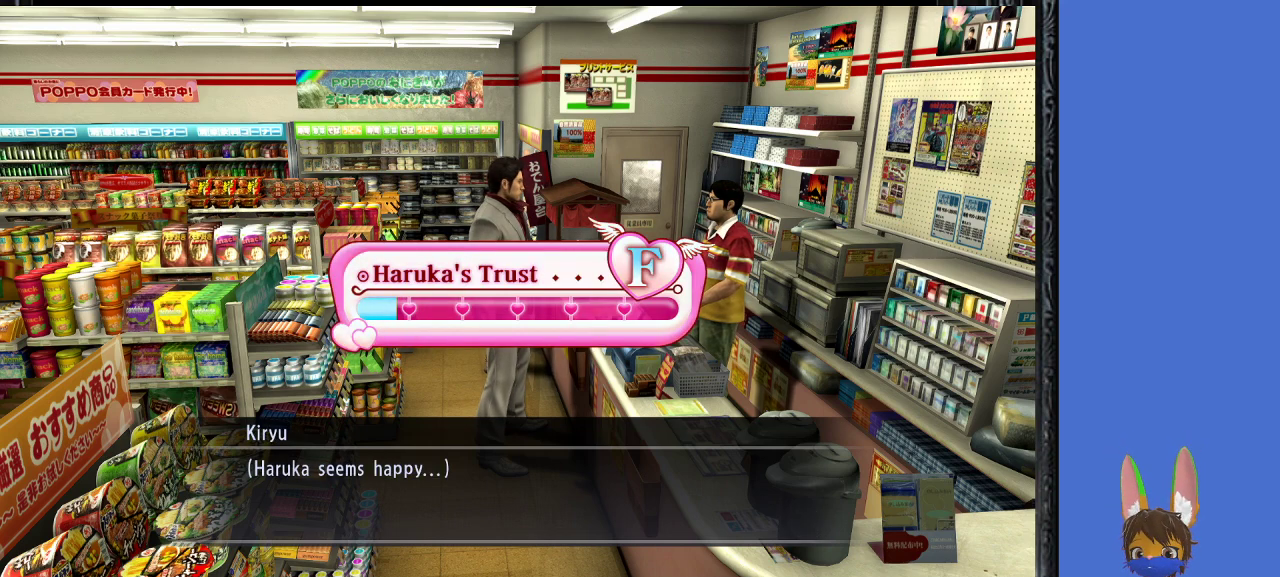
{"buttons": [], "left_stick": "center", "right_stick": "center", "events": [[300, "CROSS", "down"], [500, "CROSS", "up"]]}
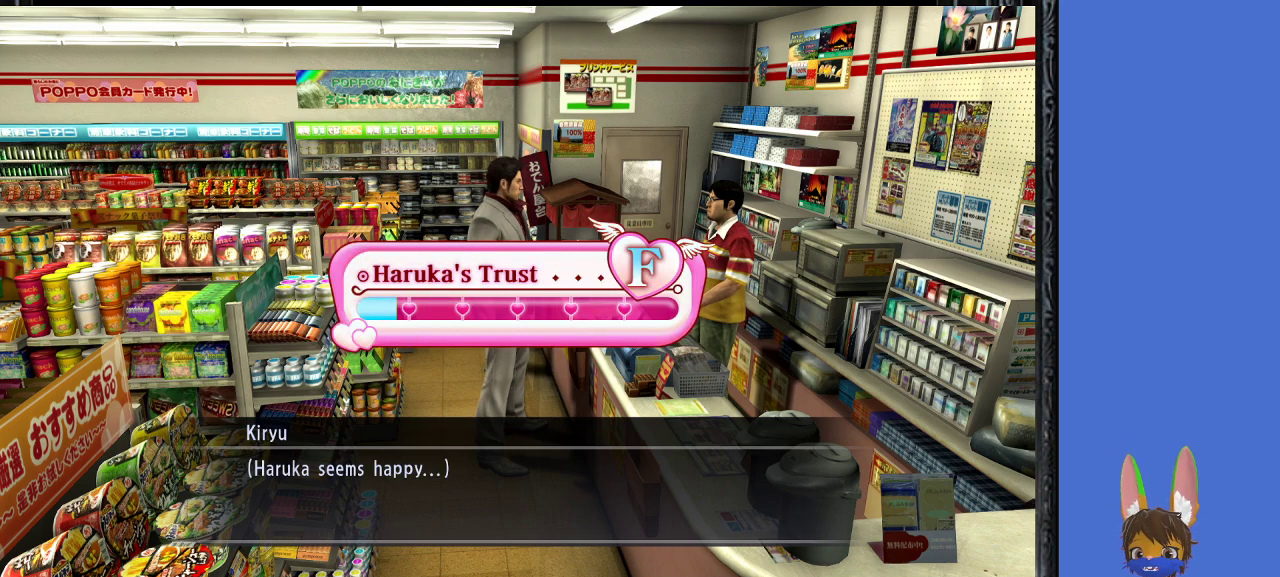
{"buttons": [], "left_stick": "center", "right_stick": "center", "events": []}
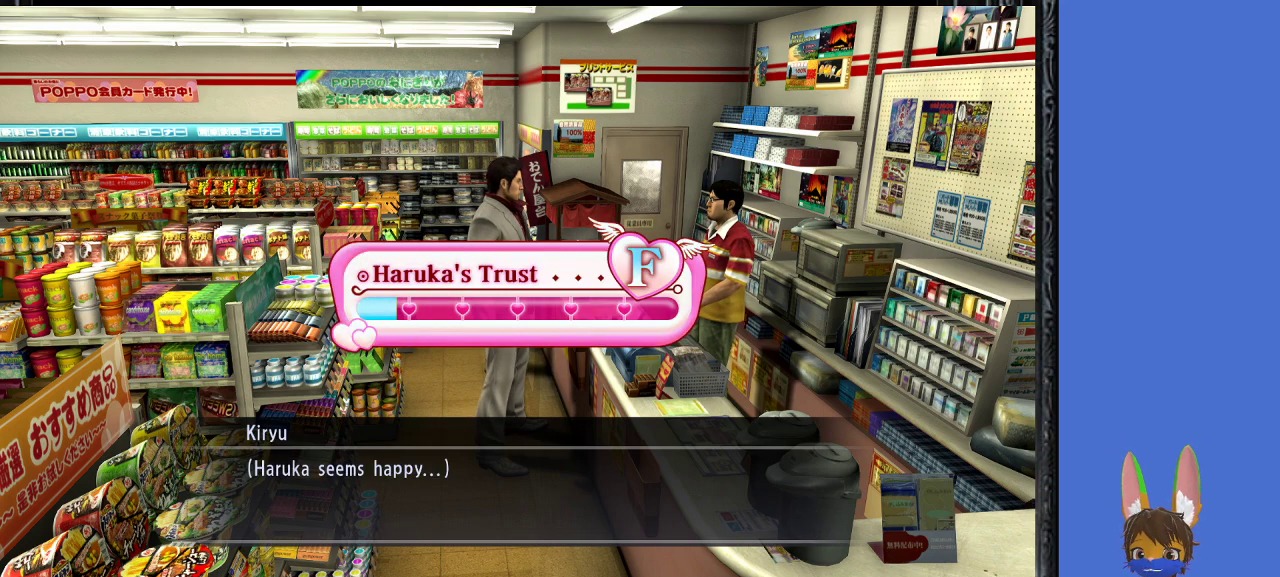
{"buttons": [], "left_stick": "center", "right_stick": "center", "events": []}
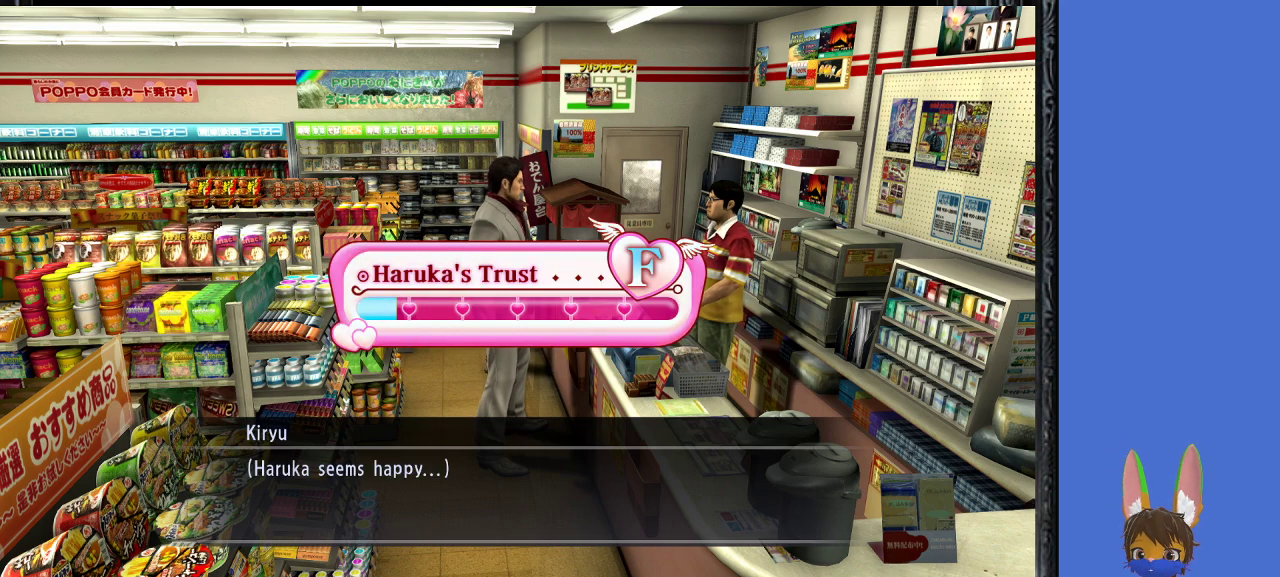
{"buttons": [], "left_stick": "down-left", "right_stick": "center", "events": [[200, "left_stick", "down-left"]]}
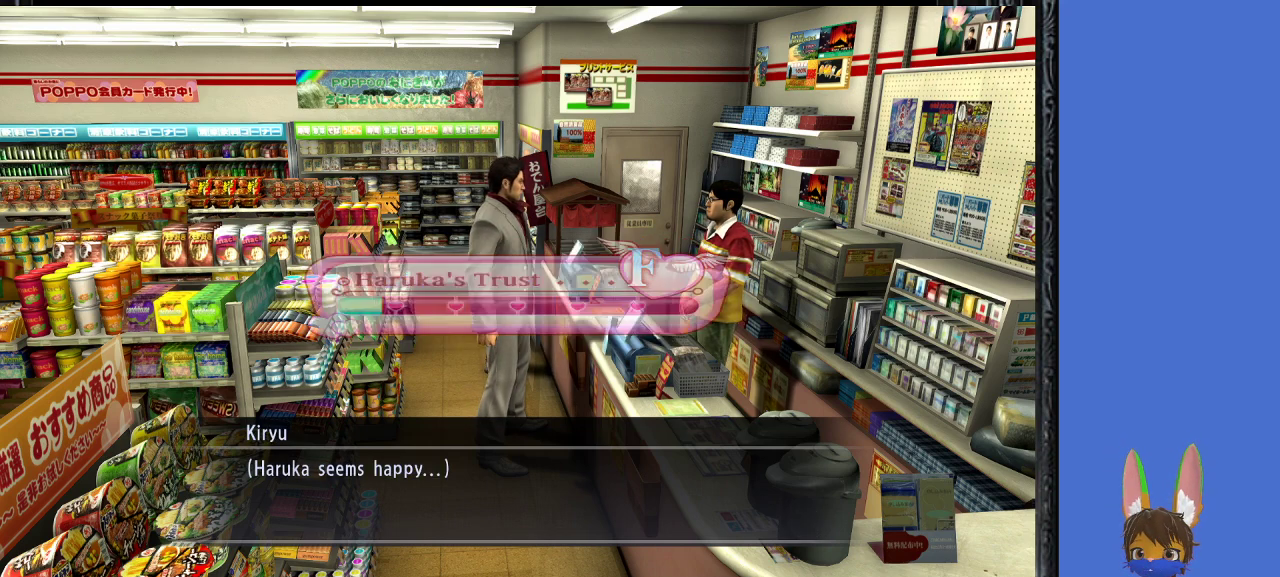
{"buttons": [], "left_stick": "center", "right_stick": "center", "events": [[67, "CROSS", "down"], [67, "left_stick", "center"], [200, "CROSS", "up"]]}
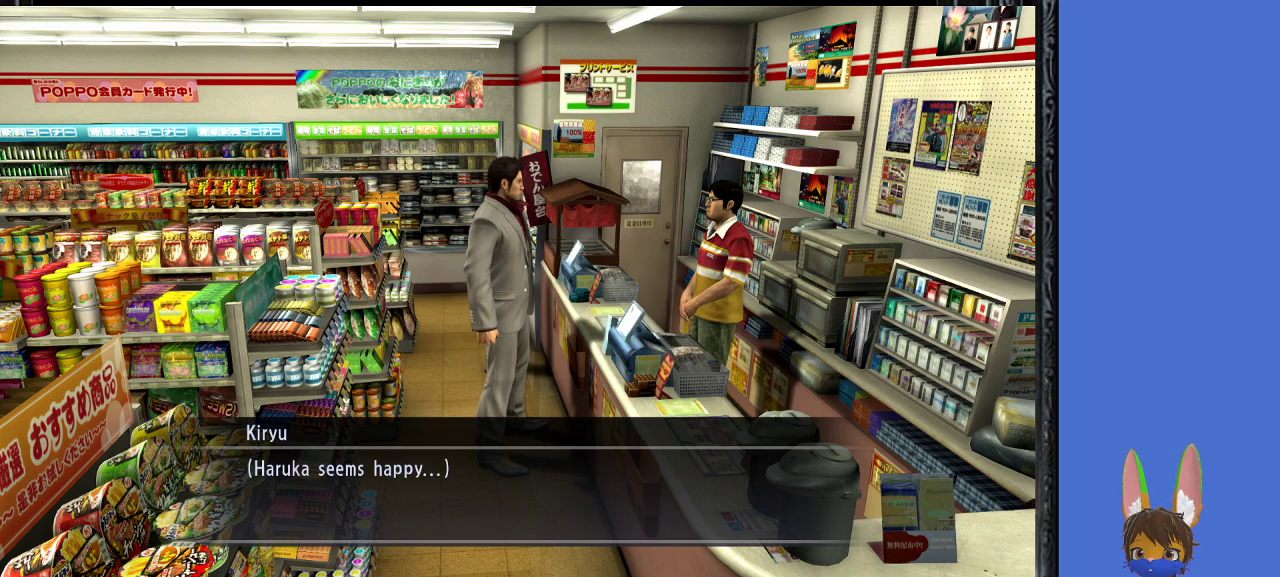
{"buttons": [], "left_stick": "down-left", "right_stick": "center", "events": [[367, "left_stick", "down-left"]]}
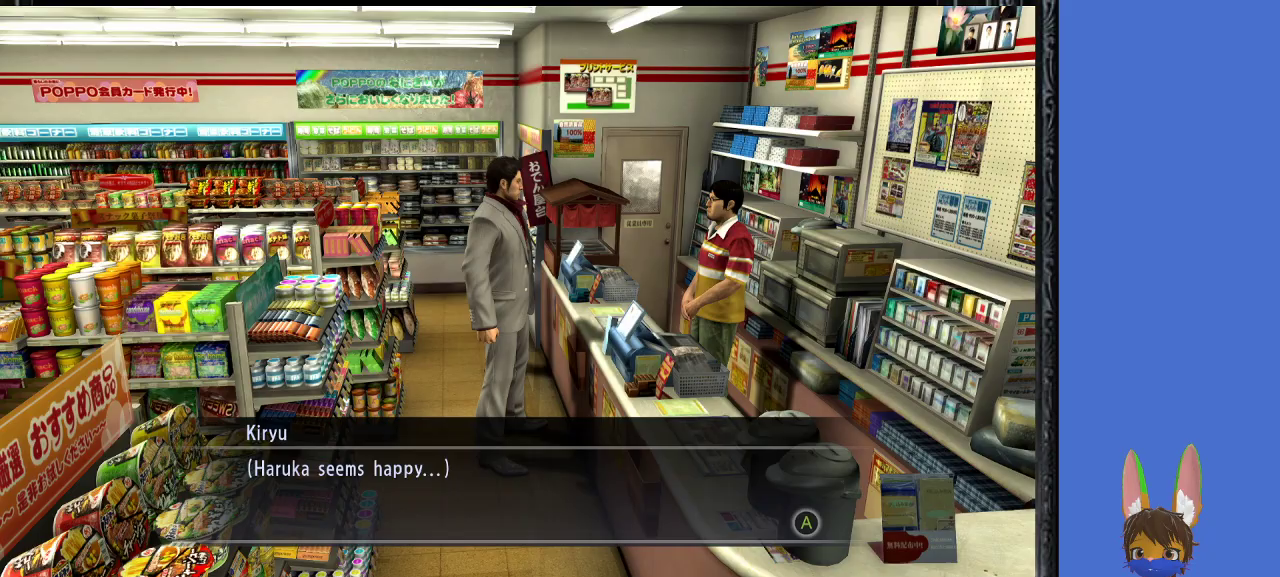
{"buttons": [], "left_stick": "center", "right_stick": "center", "events": [[100, "CROSS", "down"], [100, "left_stick", "center"], [233, "CROSS", "up"]]}
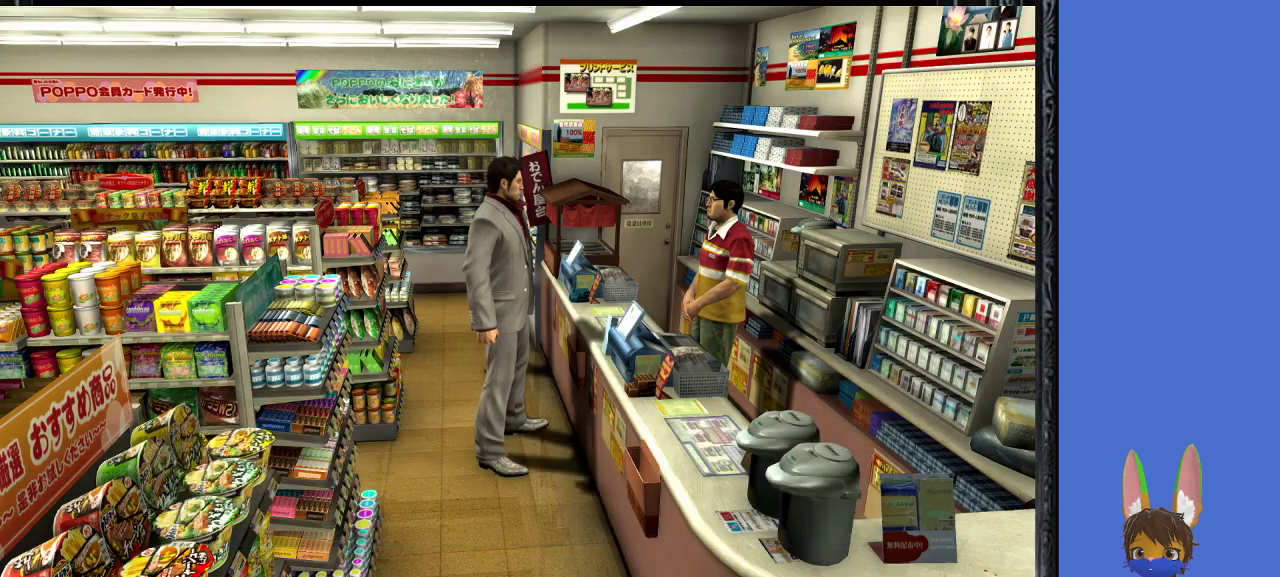
{"buttons": [], "left_stick": "down-left", "right_stick": "center", "events": [[133, "left_stick", "down-left"]]}
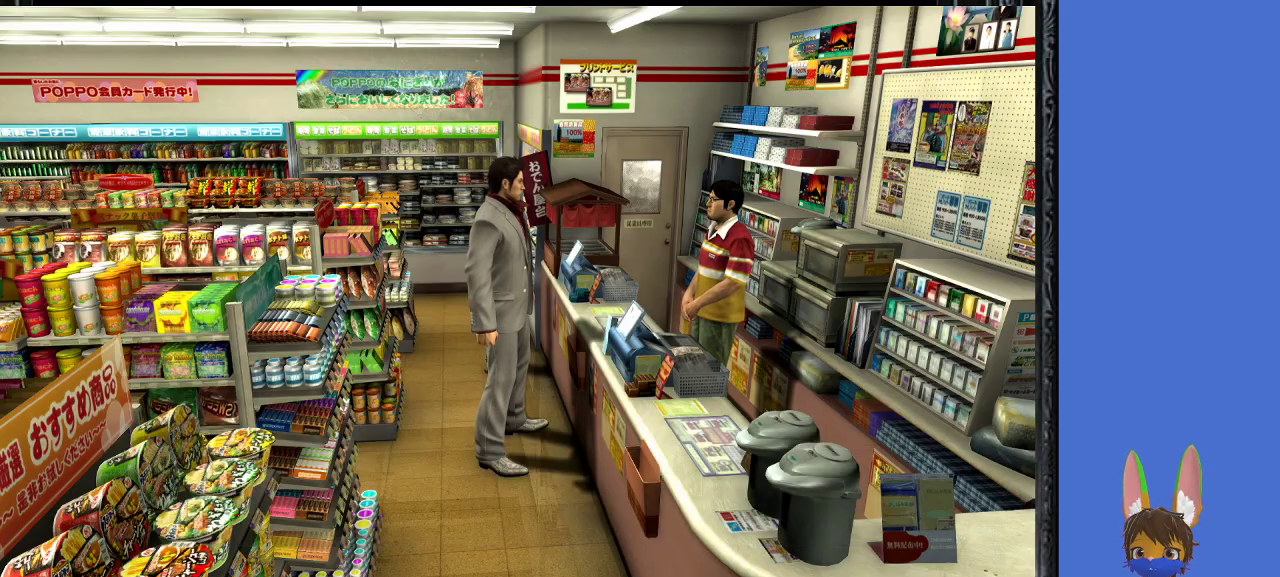
{"buttons": [], "left_stick": "center", "right_stick": "center", "events": [[200, "left_stick", "center"]]}
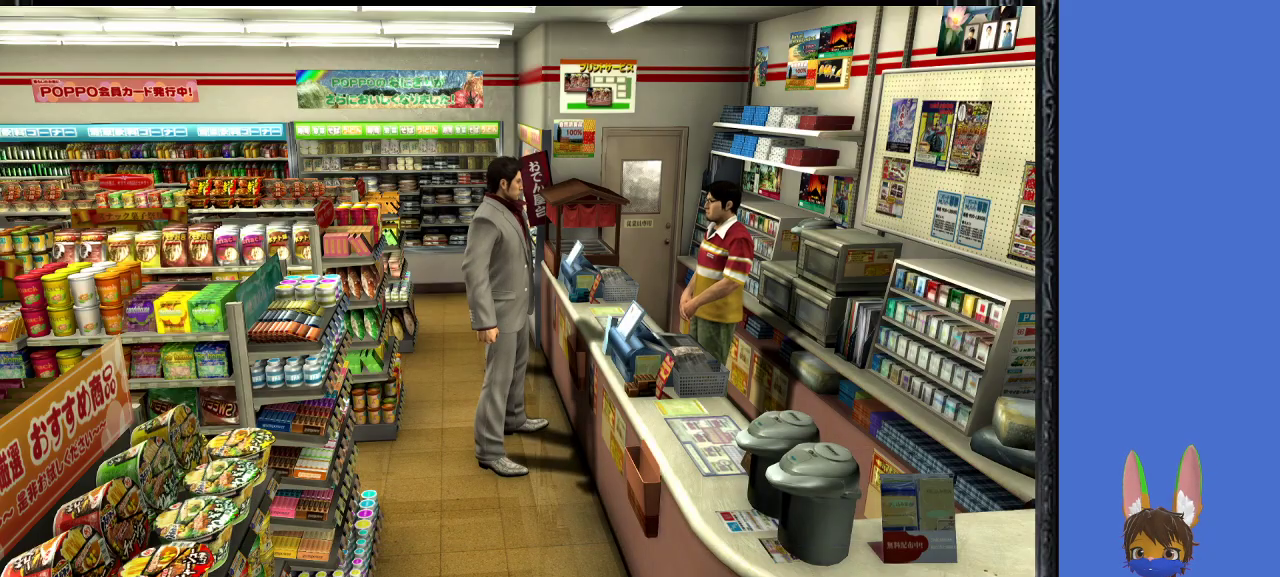
{"buttons": [], "left_stick": "down", "right_stick": "center", "events": [[333, "left_stick", "down"]]}
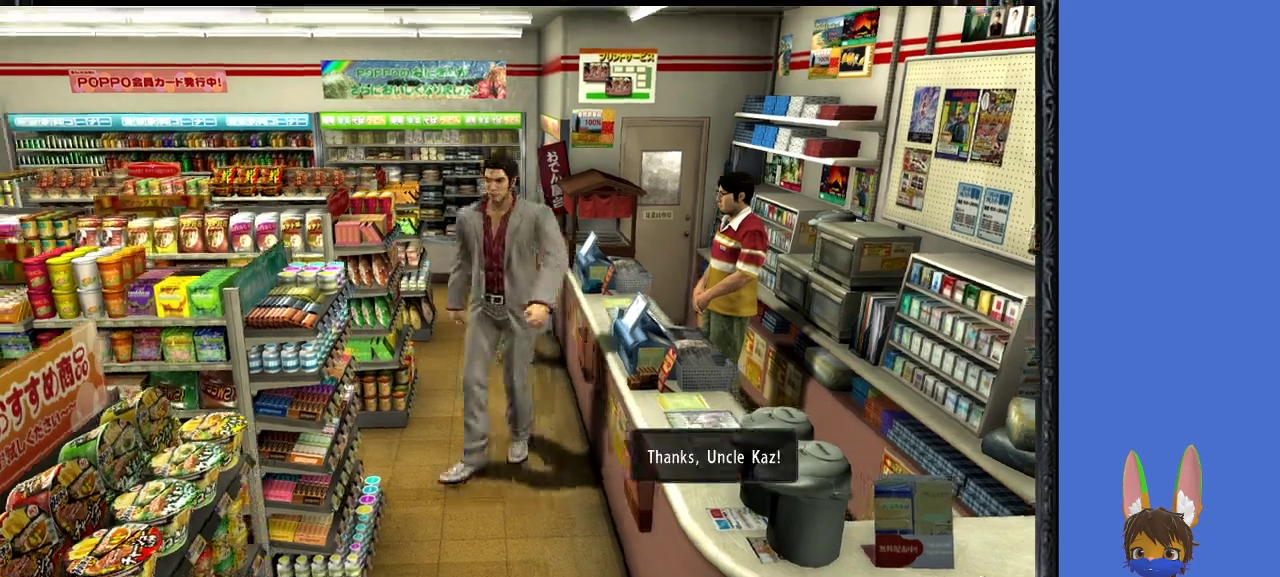
{"buttons": [], "left_stick": "down", "right_stick": "center", "events": []}
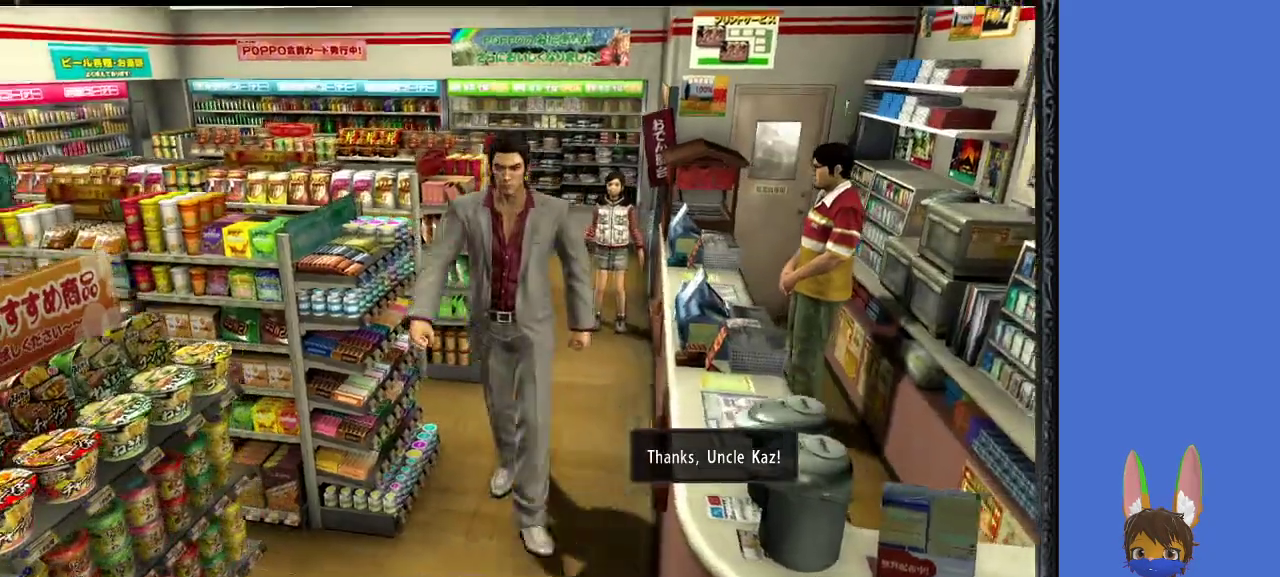
{"buttons": [], "left_stick": "down-left", "right_stick": "center", "events": [[333, "left_stick", "down-left"]]}
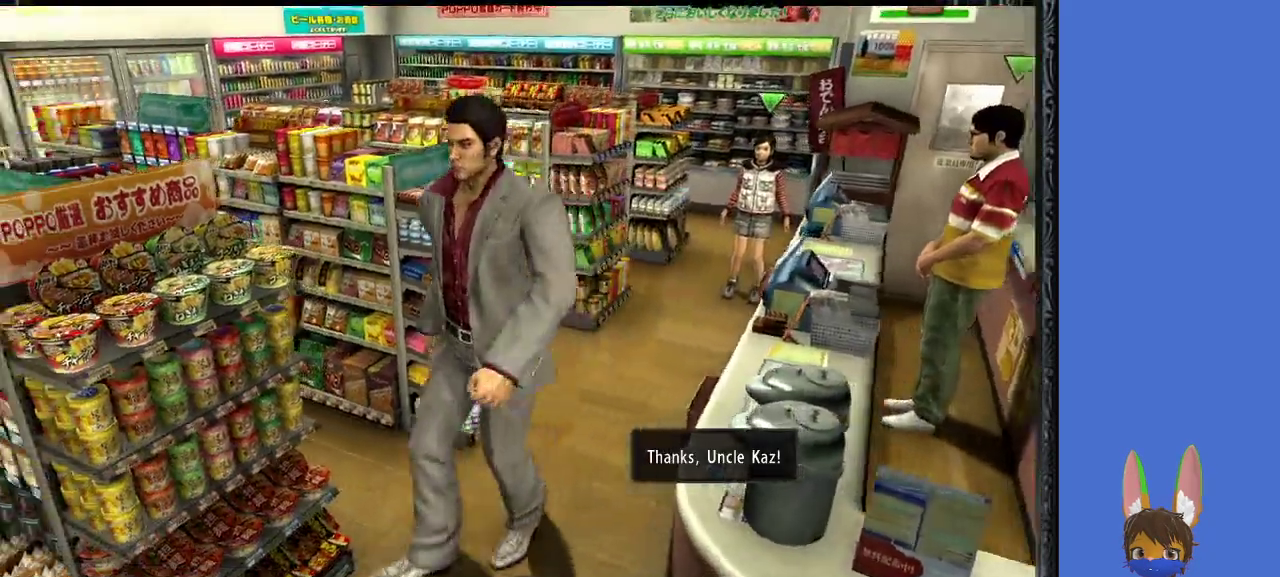
{"buttons": [], "left_stick": "up-right", "right_stick": "center", "events": [[100, "left_stick", "up-right"]]}
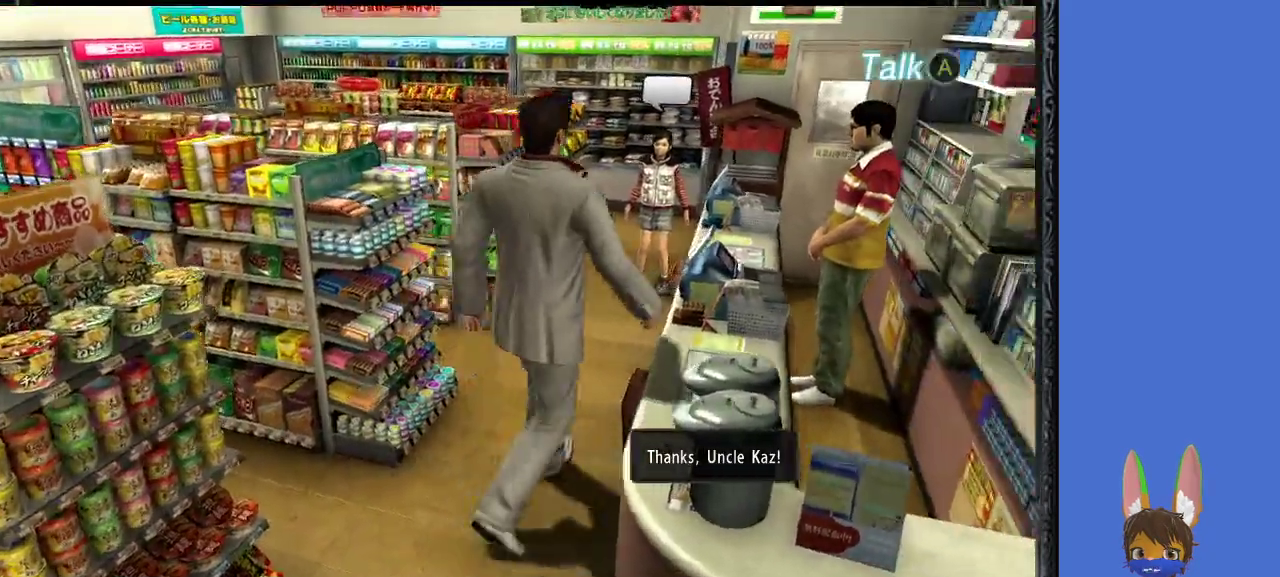
{"buttons": [], "left_stick": "up", "right_stick": "center", "events": [[67, "left_stick", "up"]]}
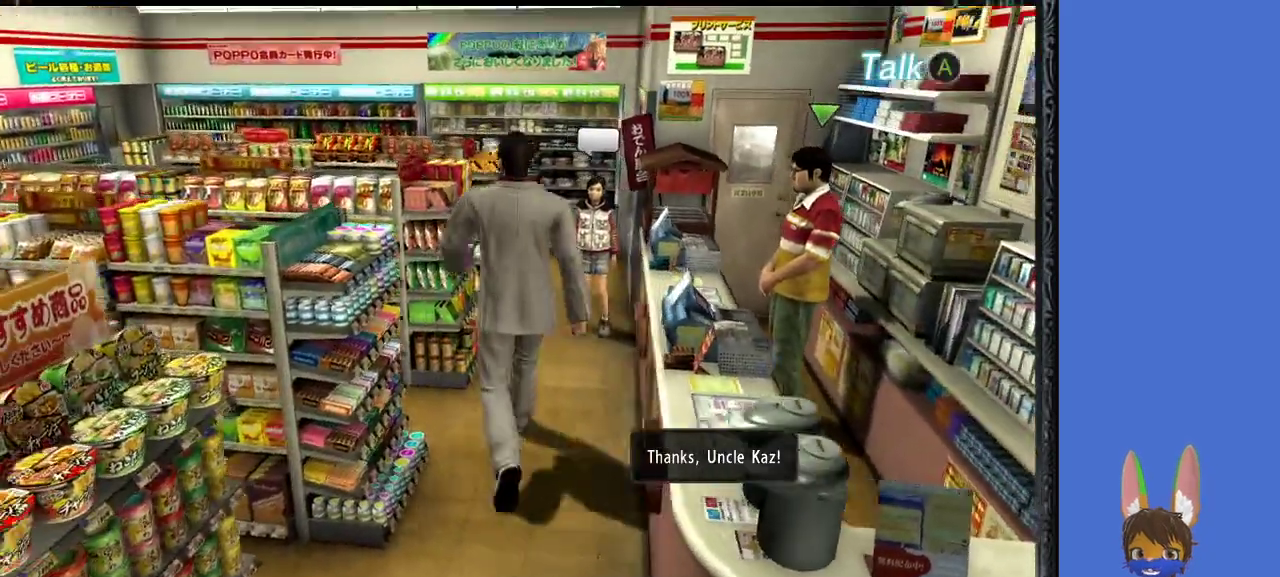
{"buttons": ["CROSS"], "left_stick": "up", "right_stick": "center", "events": [[467, "CROSS", "down"]]}
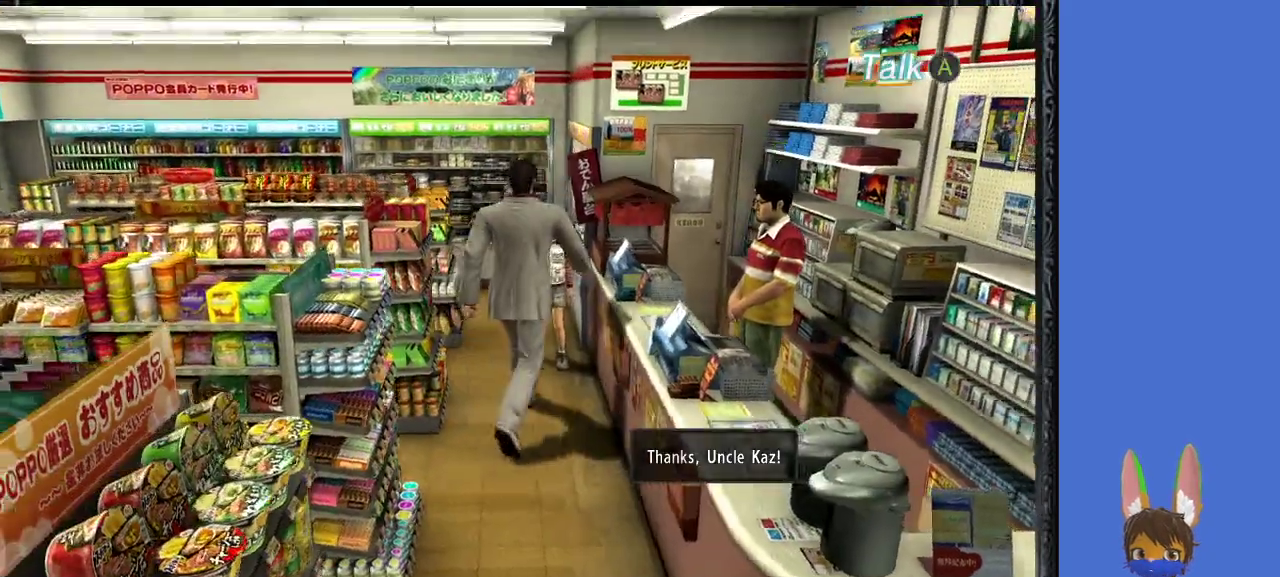
{"buttons": ["CROSS"], "left_stick": "center", "right_stick": "center", "events": [[133, "CROSS", "up"], [400, "CROSS", "down"], [500, "left_stick", "center"]]}
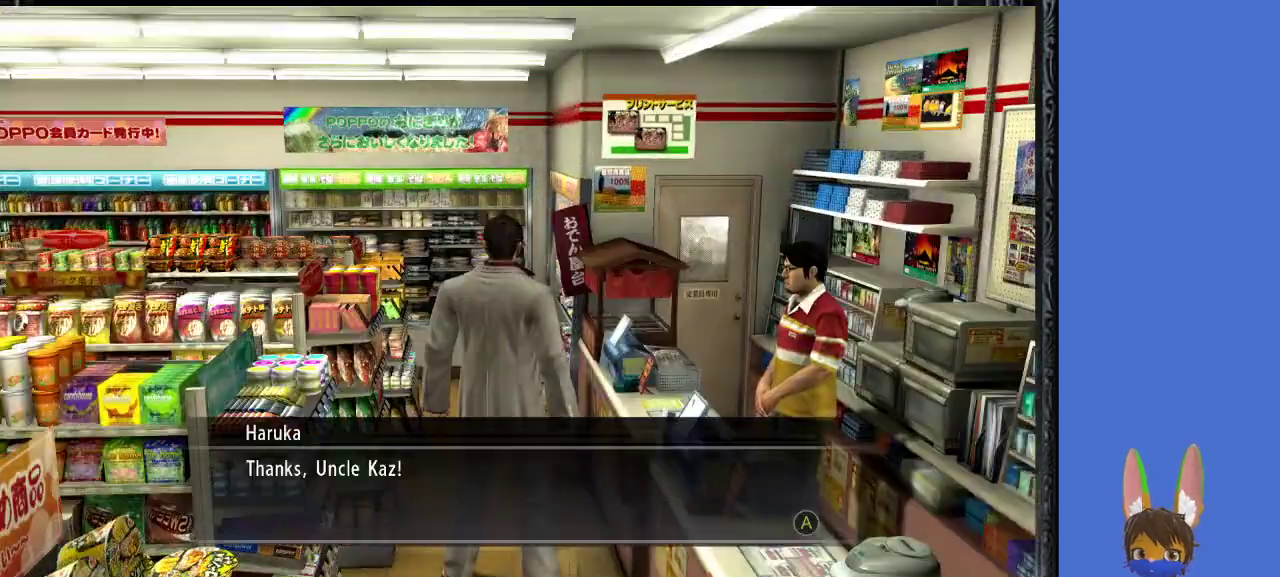
{"buttons": [], "left_stick": "down", "right_stick": "center", "events": [[67, "CROSS", "up"], [333, "left_stick", "down"]]}
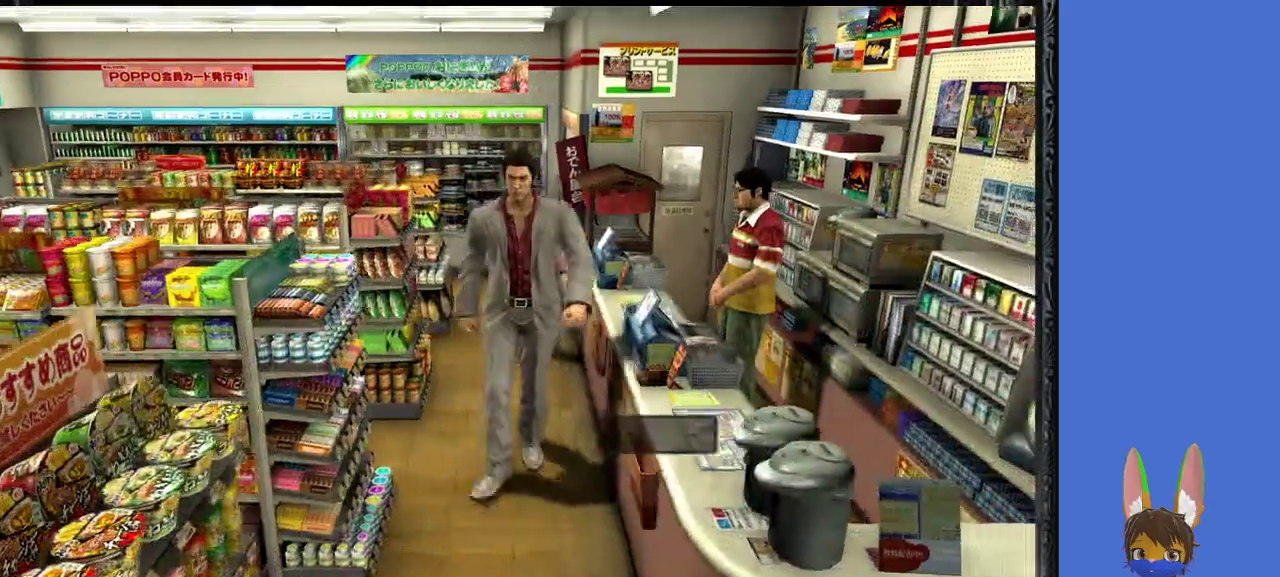
{"buttons": [], "left_stick": "down", "right_stick": "center", "events": []}
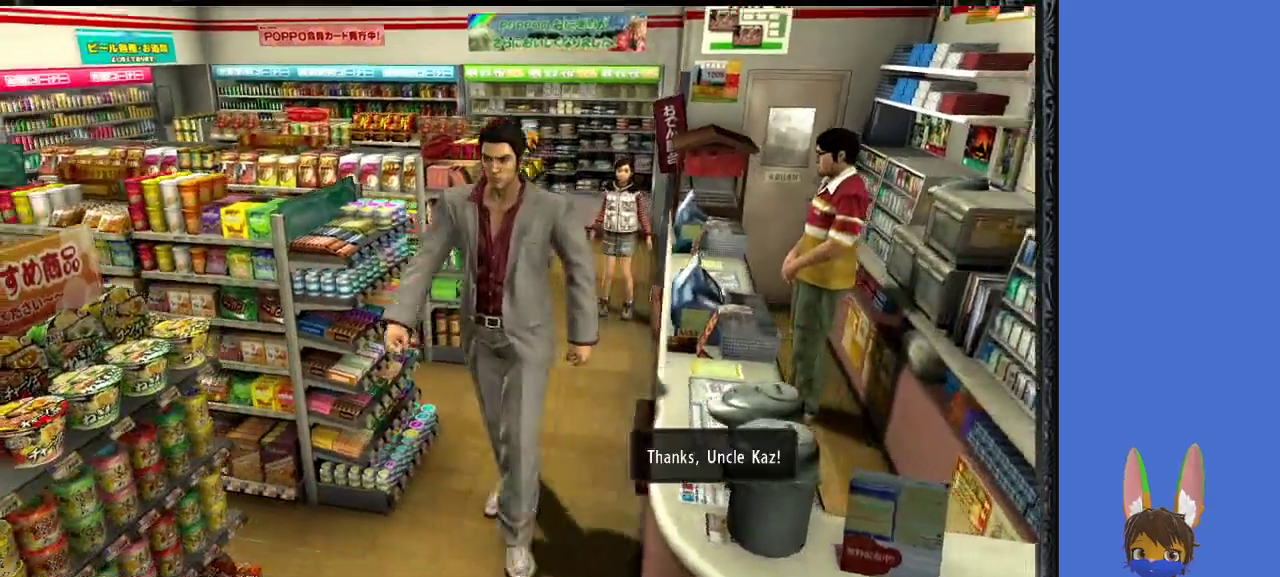
{"buttons": [], "left_stick": "down-left", "right_stick": "center", "events": [[100, "left_stick", "down-left"]]}